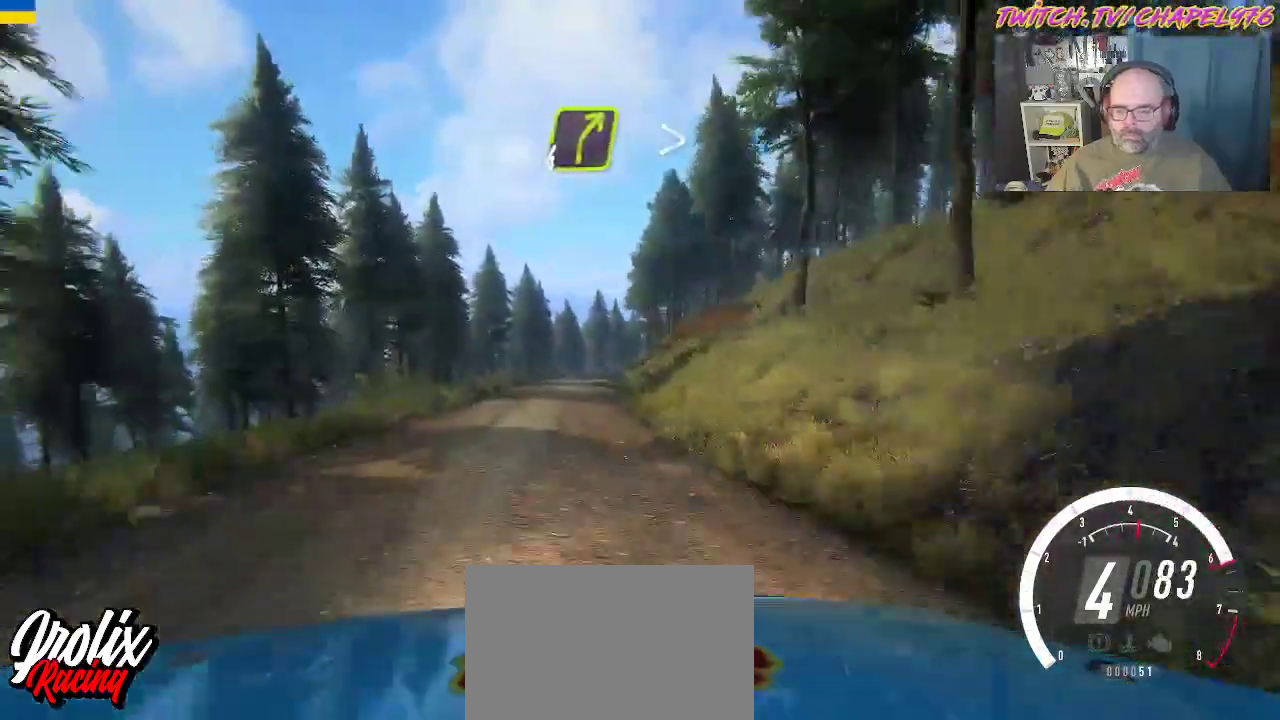
Gameplay with a controller (Xbox layout); each line is a JSON object with the inputs held at the frame after it (dt_ms = milliseconds from this image to that frame). "events" lists button and stick changes between this image and that frame as [ms after this image, input, new state], when the widget could be followed in between. Not read: DPAD_DOWN DPAD_LEFT right_stick.
{"dt_ms": 500, "buttons": ["R2"], "left_stick": "right", "events": [[300, "left_stick", "right"], [367, "left_stick", "center"], [500, "left_stick", "right"]]}
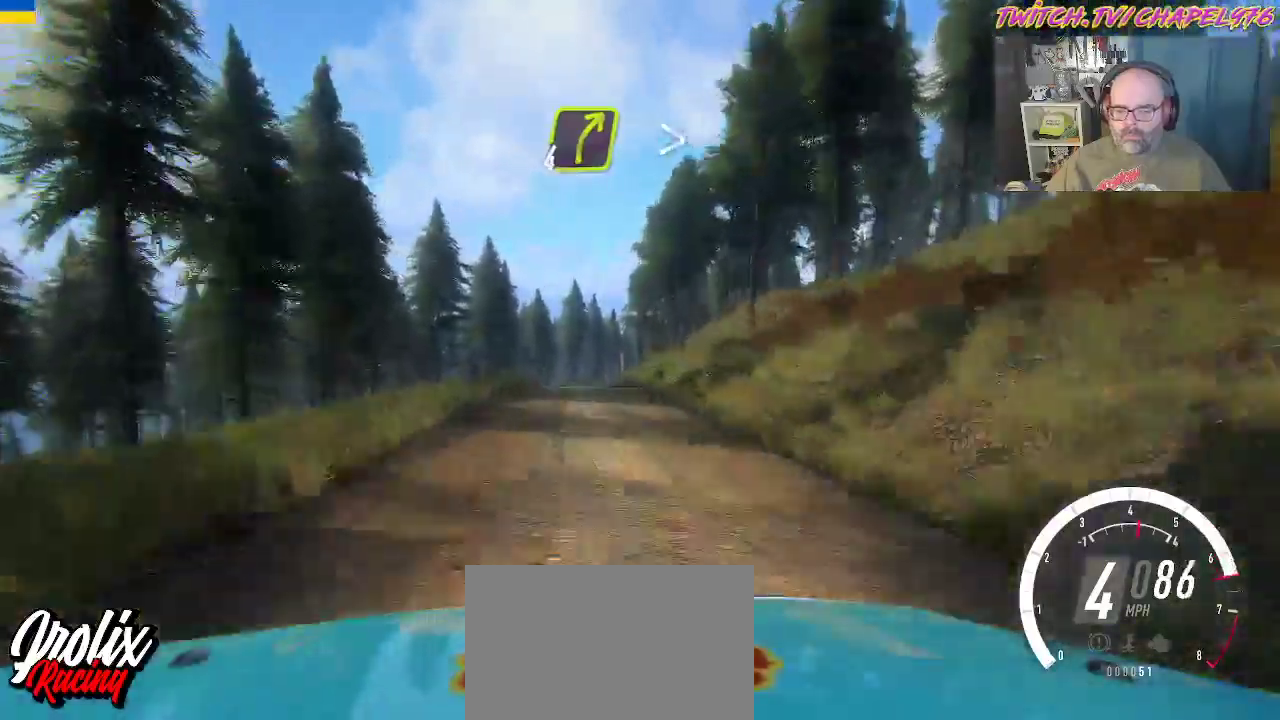
{"dt_ms": 1000, "buttons": ["R2"], "left_stick": "right"}
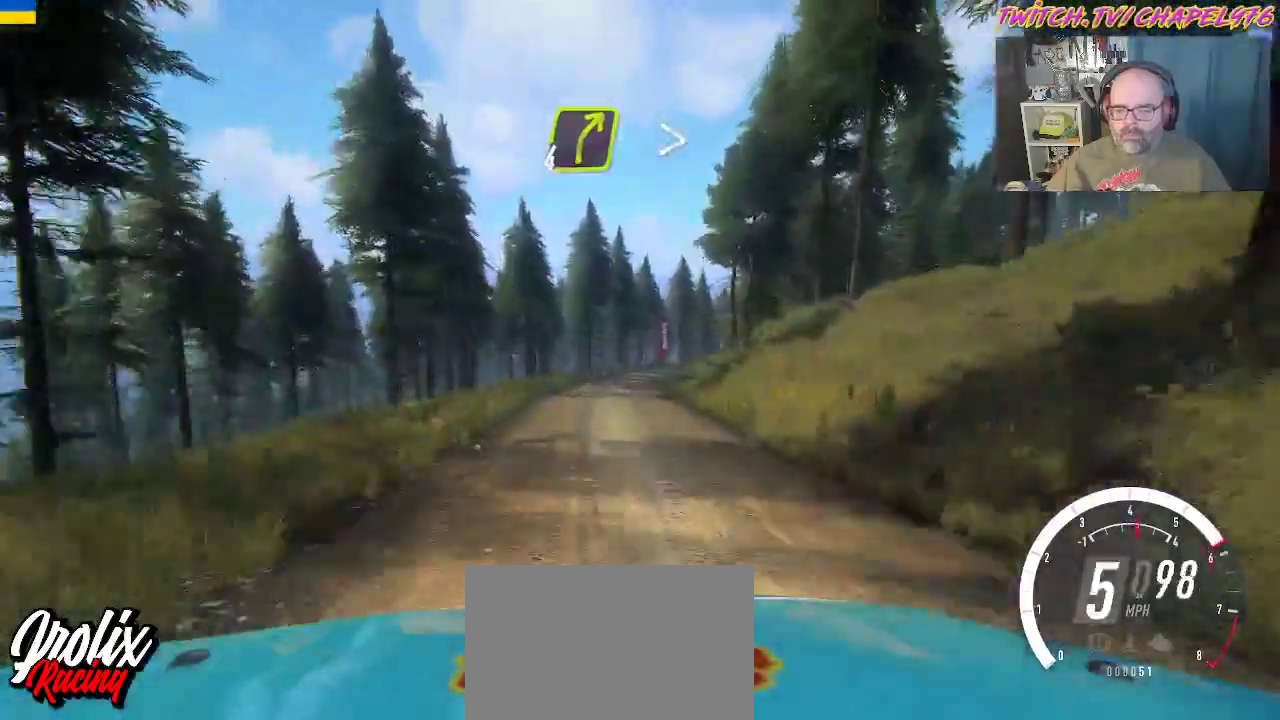
{"dt_ms": 1000, "buttons": [], "left_stick": "center"}
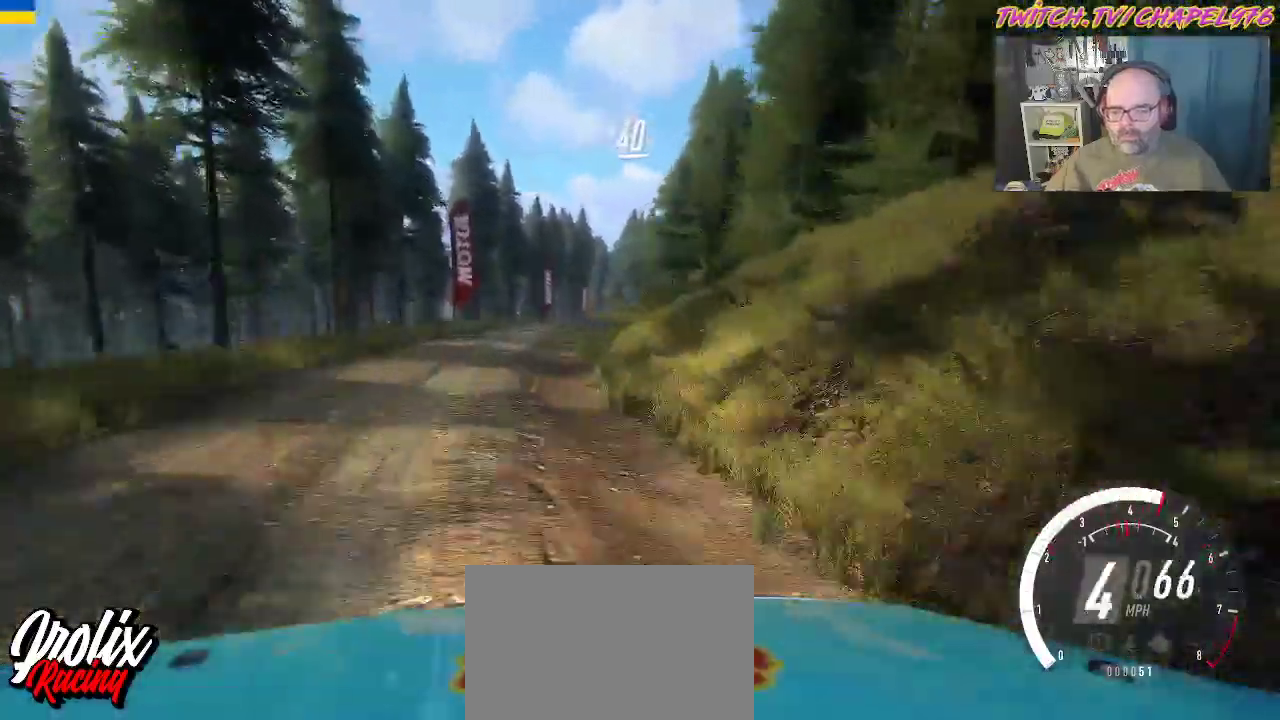
{"dt_ms": 500, "buttons": ["R2"], "left_stick": "center"}
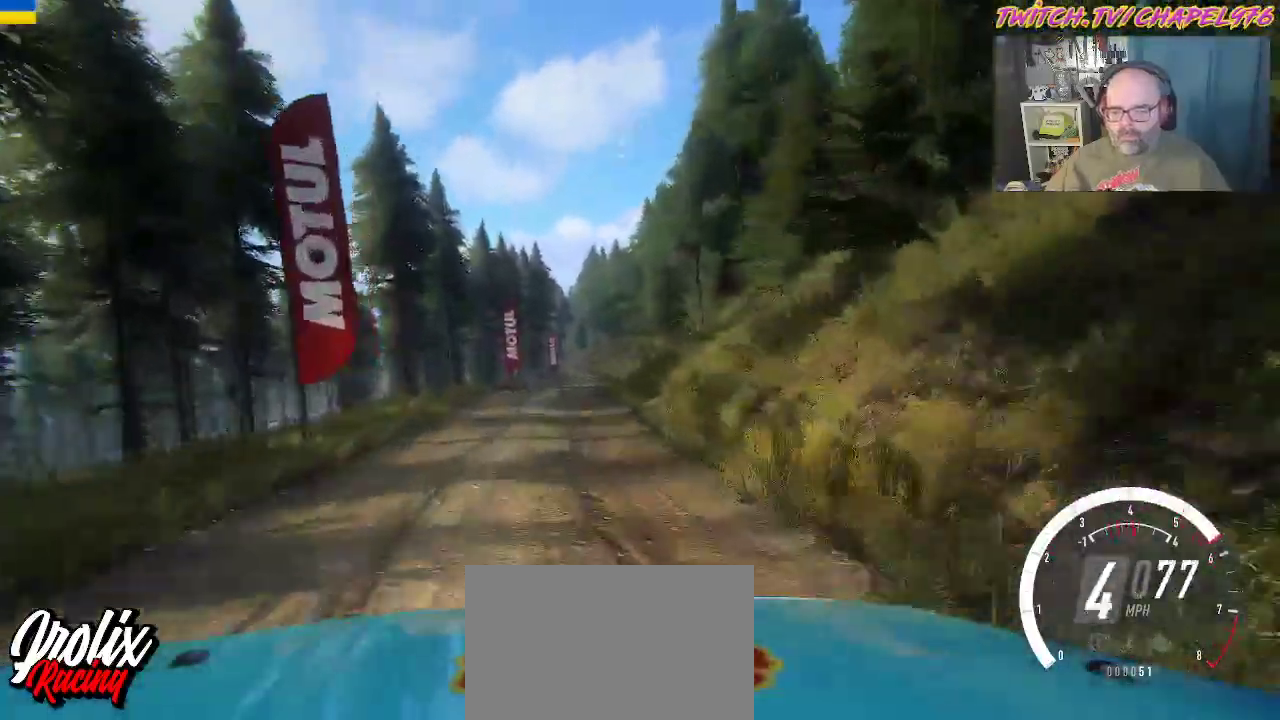
{"dt_ms": 500, "buttons": ["R2"], "left_stick": "center", "events": [[67, "left_stick", "right"], [350, "left_stick", "center"]]}
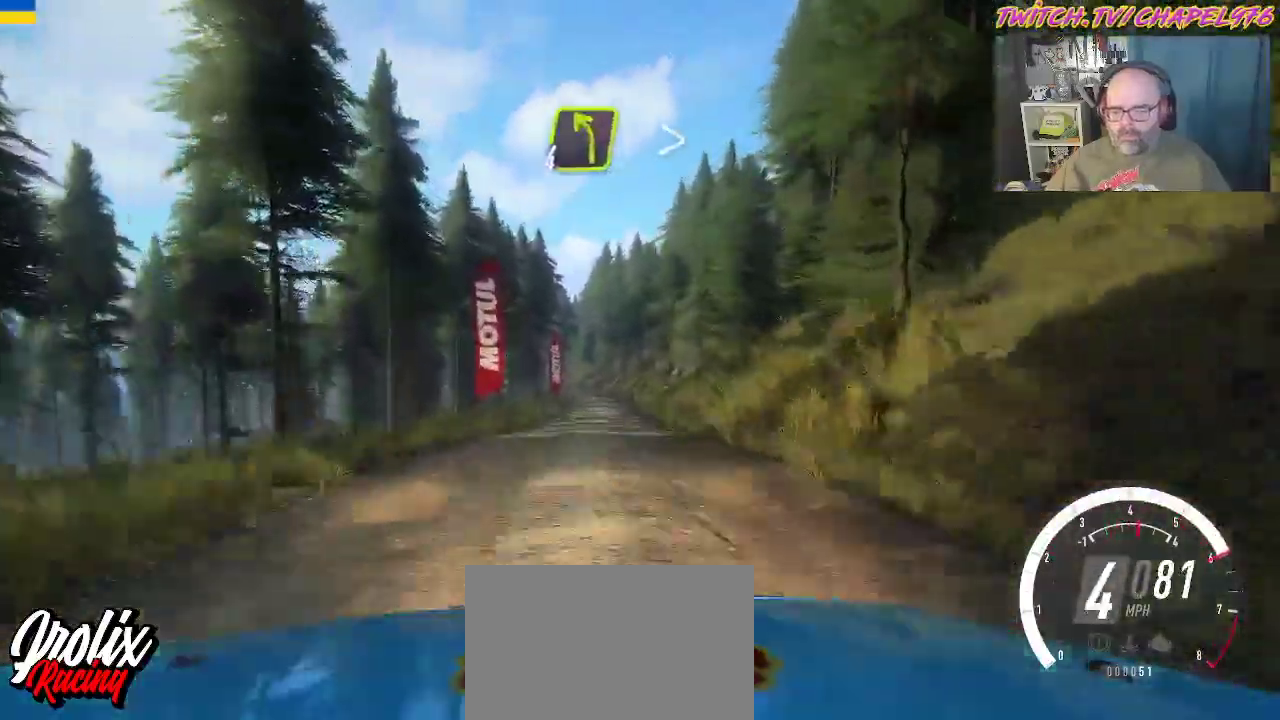
{"dt_ms": 1000, "buttons": ["R2"], "left_stick": "left"}
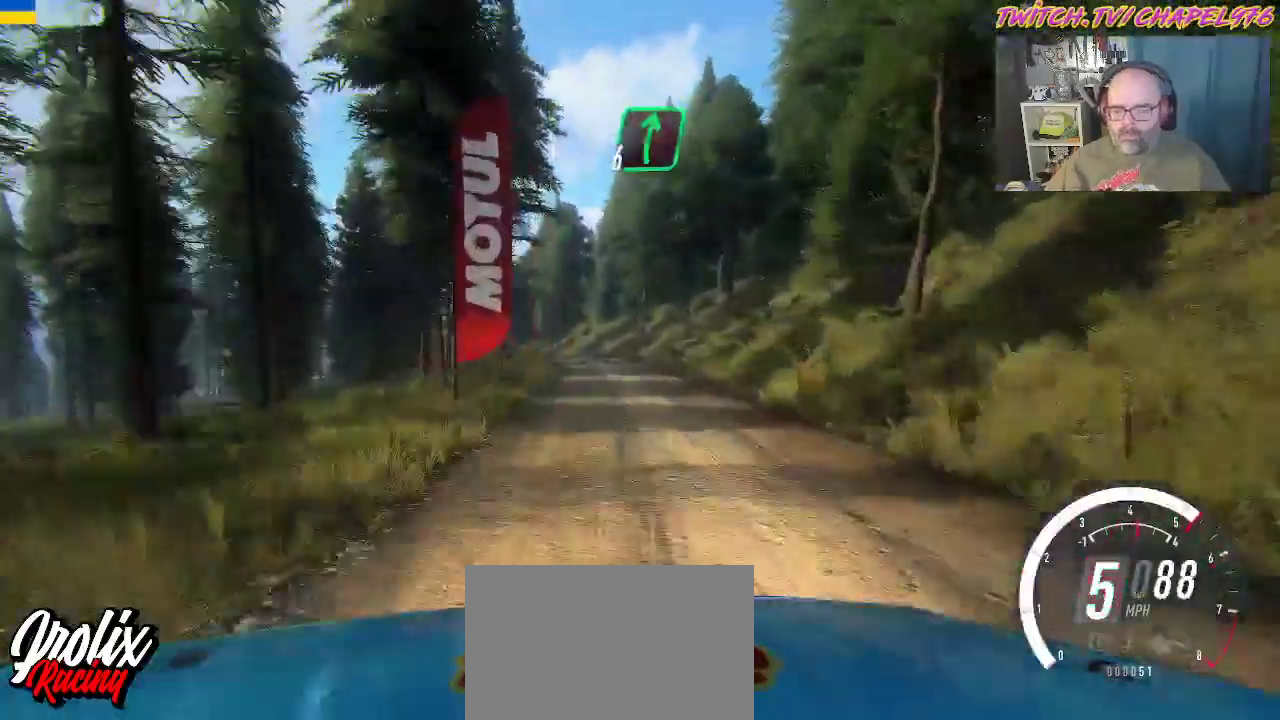
{"dt_ms": 1000, "buttons": ["R2"], "left_stick": "center"}
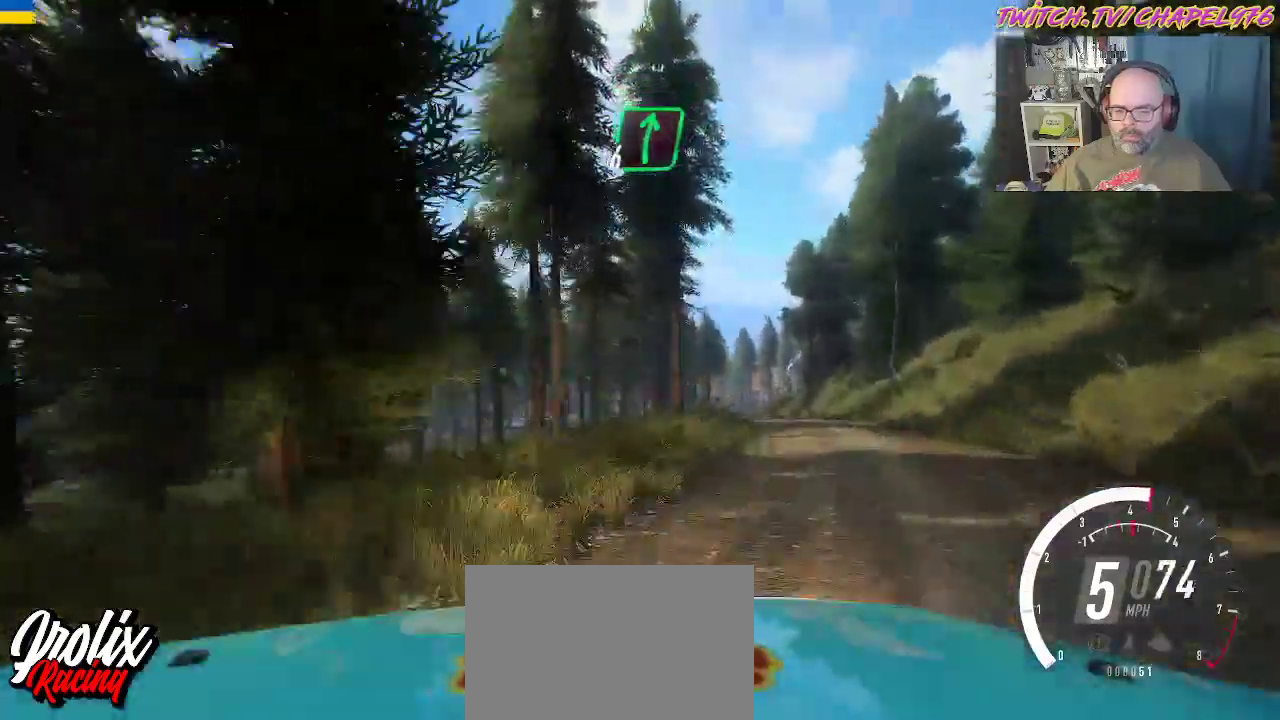
{"dt_ms": 500, "buttons": ["R2"], "left_stick": "left", "events": [[50, "left_stick", "right"], [183, "left_stick", "center"], [233, "left_stick", "left"], [317, "X", "down"], [400, "X", "up"]]}